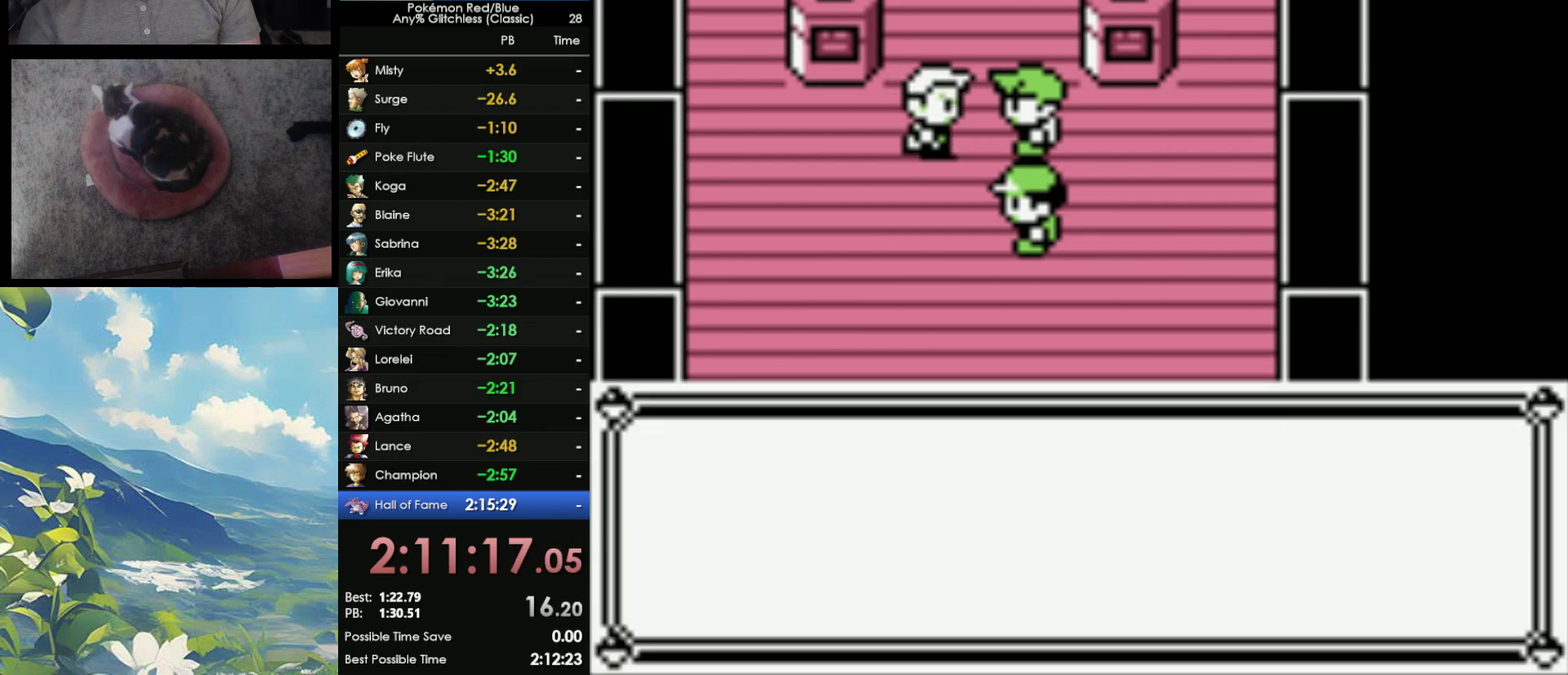
Gameplay with a controller (Nintendo layout); each line is a JSON object with the inputs held at the frame after it. "events" lists button and stick changes between this image and that frame as [ms after this image, input, new state], when the widget could be followed in between. Not read: DPAD_DOWN L3 R3.
{"buttons": ["B"], "events": [[17, "B", "up"], [67, "A", "up"], [83, "B", "down"], [167, "A", "down"], [167, "B", "up"], [250, "A", "up"], [283, "B", "down"], [333, "A", "down"], [333, "B", "up"], [417, "A", "up"], [467, "B", "down"]]}
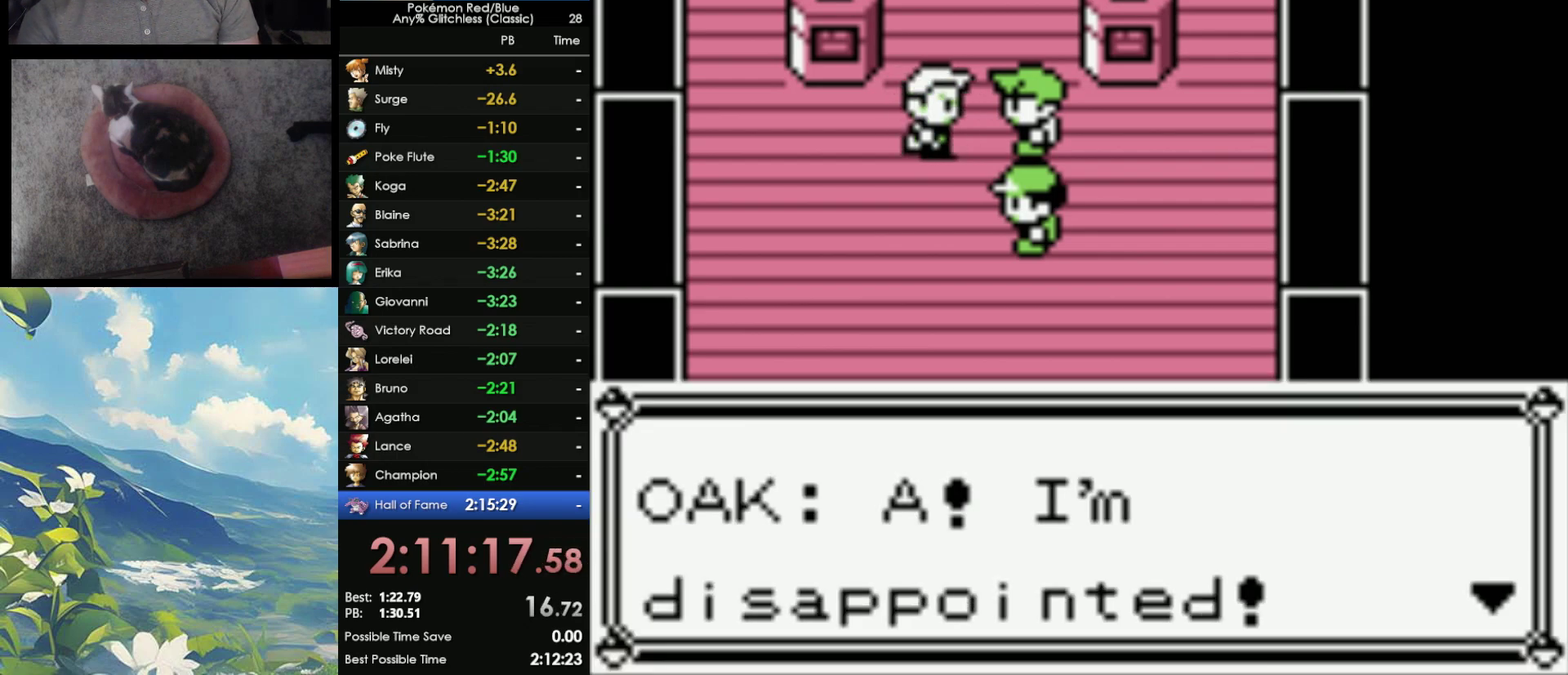
{"buttons": [], "events": [[17, "A", "down"], [17, "B", "up"], [83, "A", "up"], [100, "B", "down"], [167, "A", "down"], [167, "B", "up"], [267, "A", "up"], [267, "B", "down"], [317, "B", "up"], [333, "A", "down"], [417, "A", "up"]]}
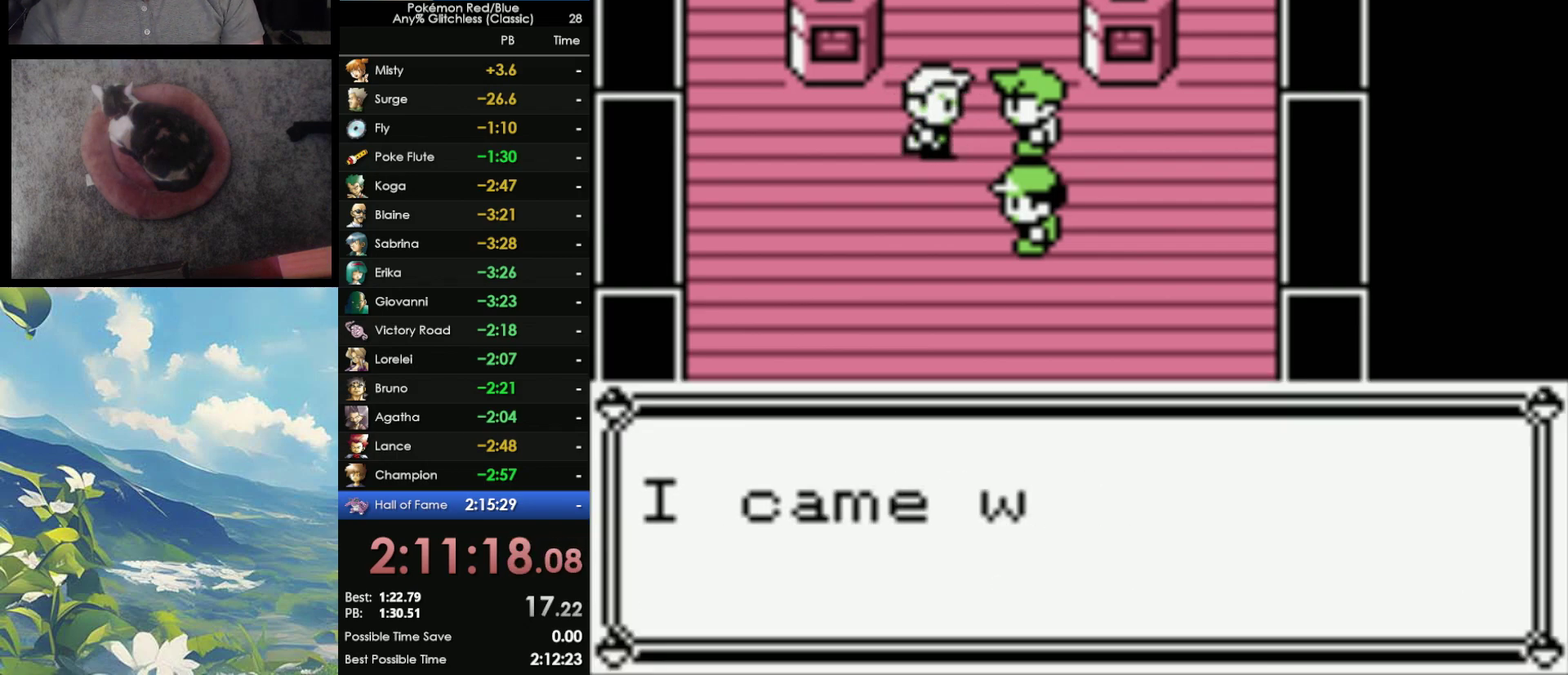
{"buttons": ["A", "B"], "events": [[17, "A", "down"], [67, "A", "up"], [100, "B", "down"], [183, "B", "up"], [217, "A", "down"], [283, "B", "down"], [333, "A", "up"], [400, "A", "down"]]}
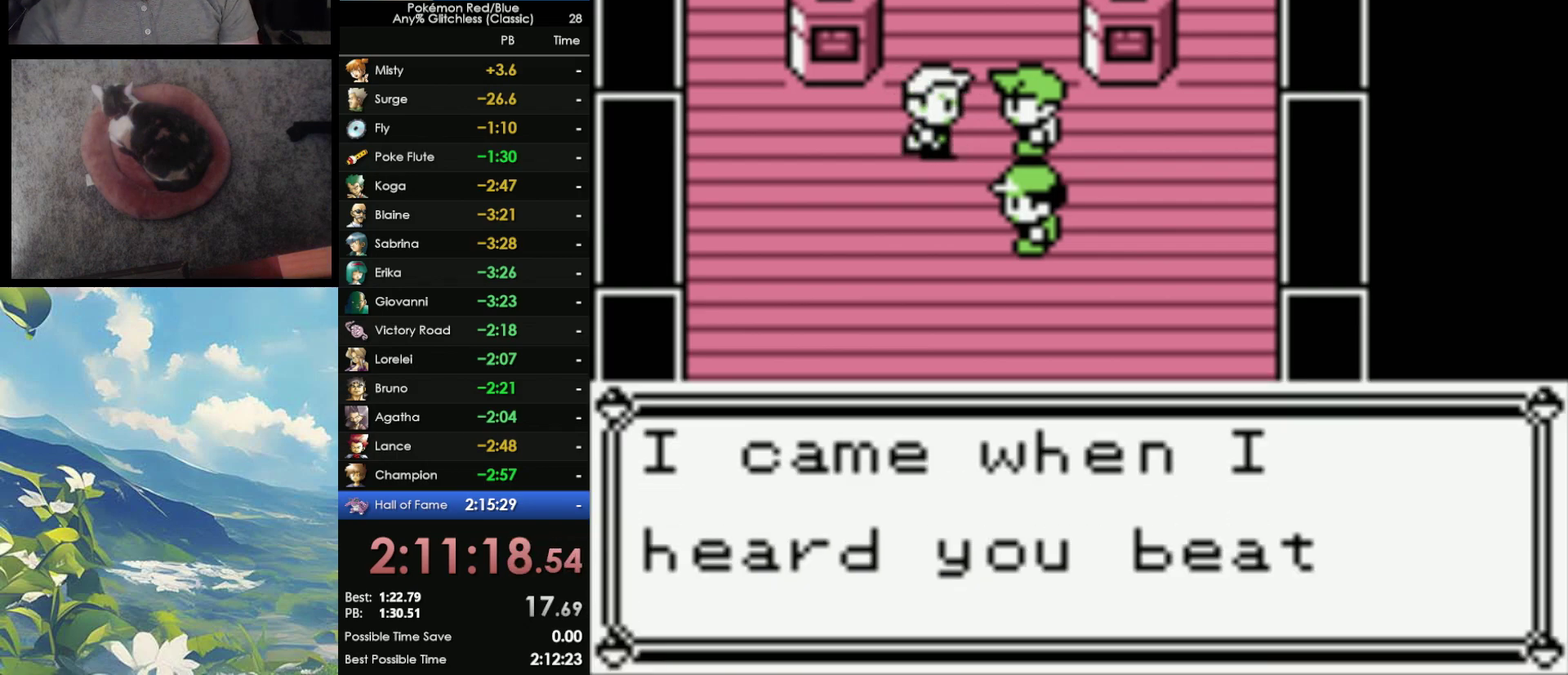
{"buttons": ["B"], "events": [[100, "A", "up"], [217, "A", "down"], [217, "B", "up"], [317, "A", "up"], [317, "B", "down"], [383, "A", "down"], [383, "B", "up"], [483, "A", "up"], [483, "B", "down"]]}
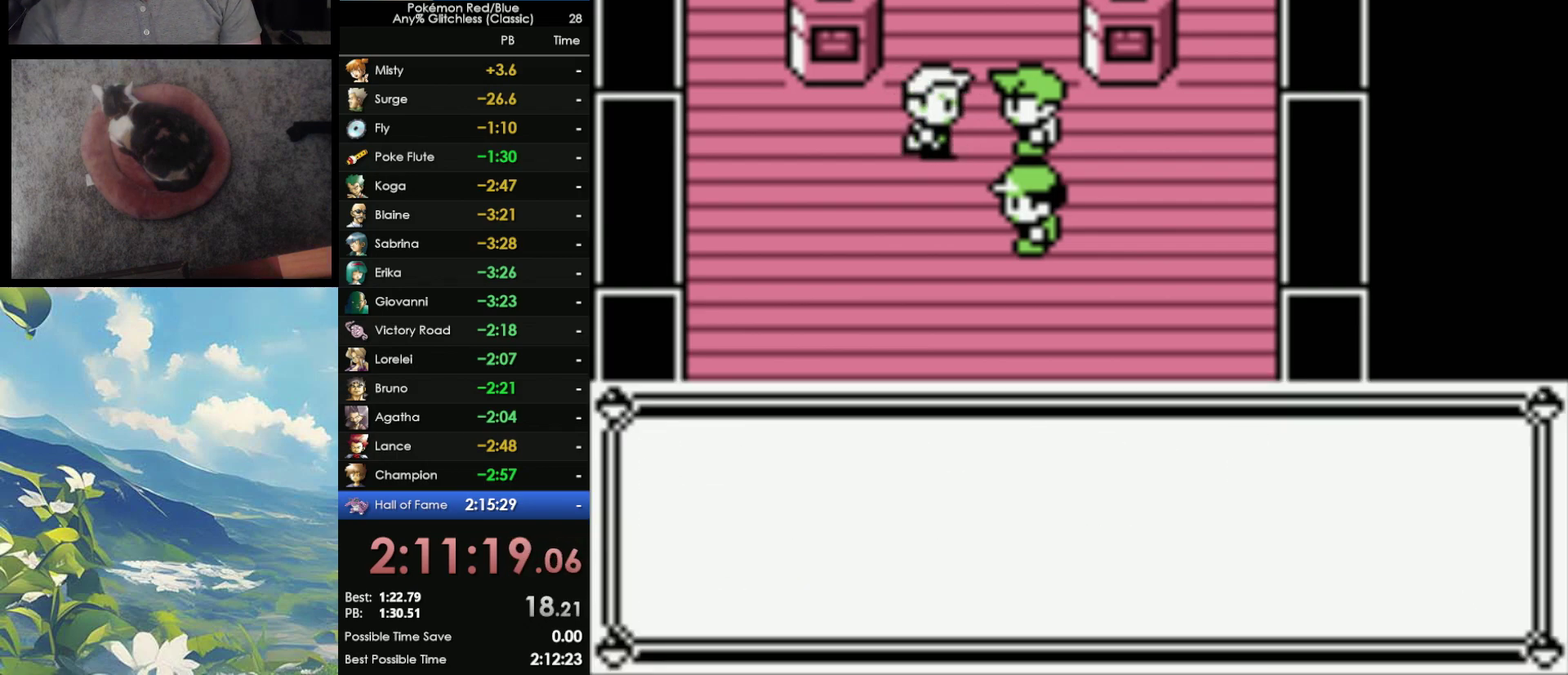
{"buttons": ["A"], "events": [[50, "A", "down"], [83, "B", "up"], [167, "B", "down"], [200, "A", "up"], [250, "A", "down"], [250, "B", "up"], [333, "B", "down"], [350, "A", "up"], [450, "A", "down"], [450, "B", "up"]]}
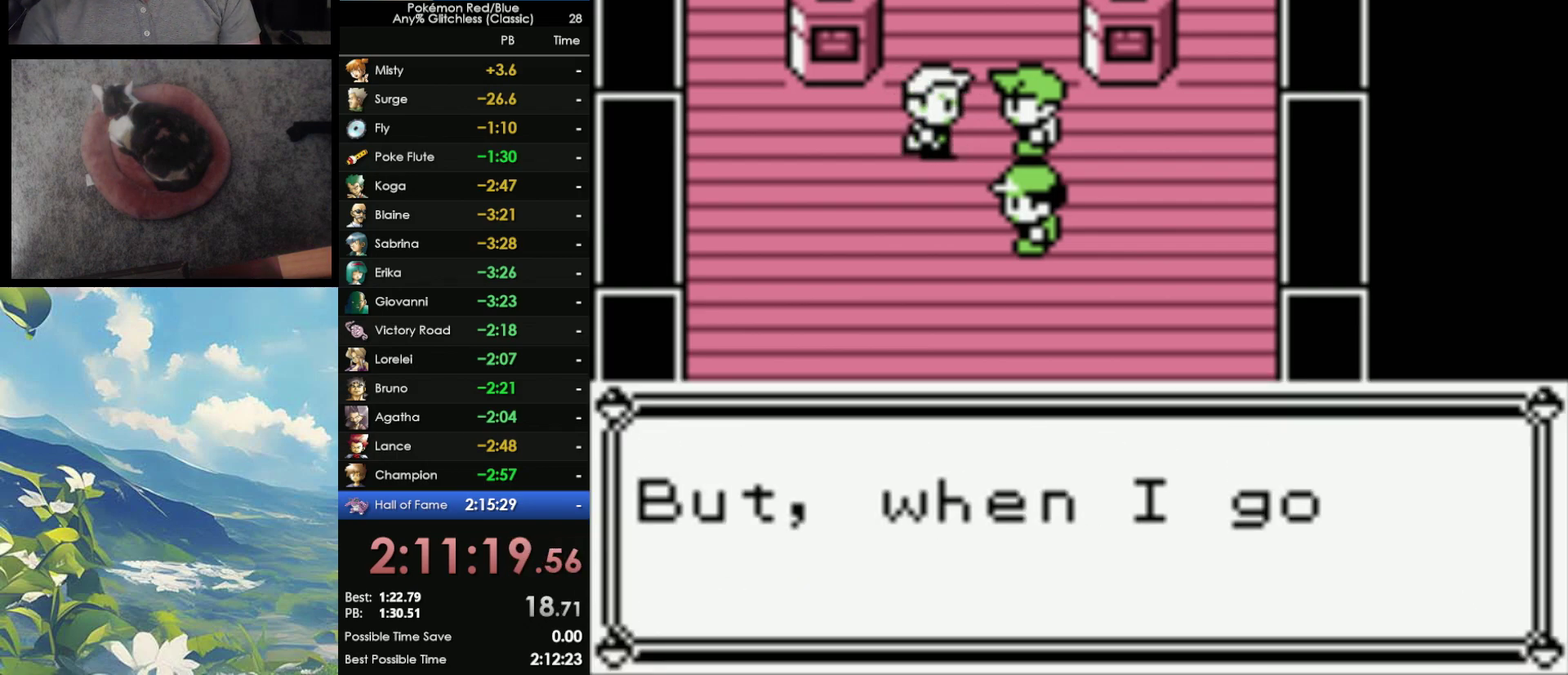
{"buttons": ["A"], "events": [[17, "A", "up"], [17, "B", "down"], [83, "B", "up"], [133, "A", "down"], [183, "B", "down"], [233, "A", "up"], [300, "A", "down"], [300, "B", "up"], [383, "B", "down"], [450, "B", "up"]]}
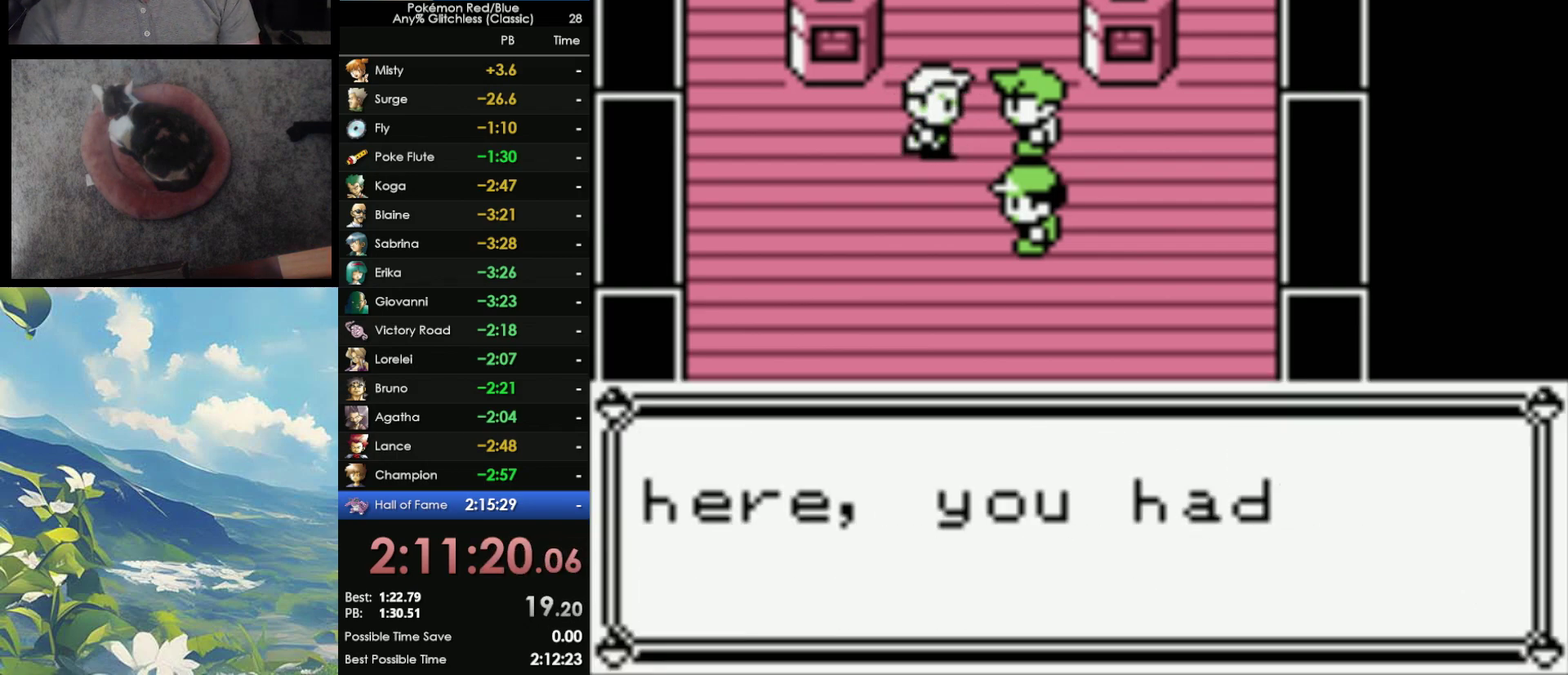
{"buttons": ["A"], "events": [[33, "A", "up"], [33, "B", "down"], [117, "A", "down"], [117, "B", "up"], [167, "B", "down"], [283, "B", "up"], [350, "A", "up"], [350, "B", "down"], [467, "A", "down"], [467, "B", "up"]]}
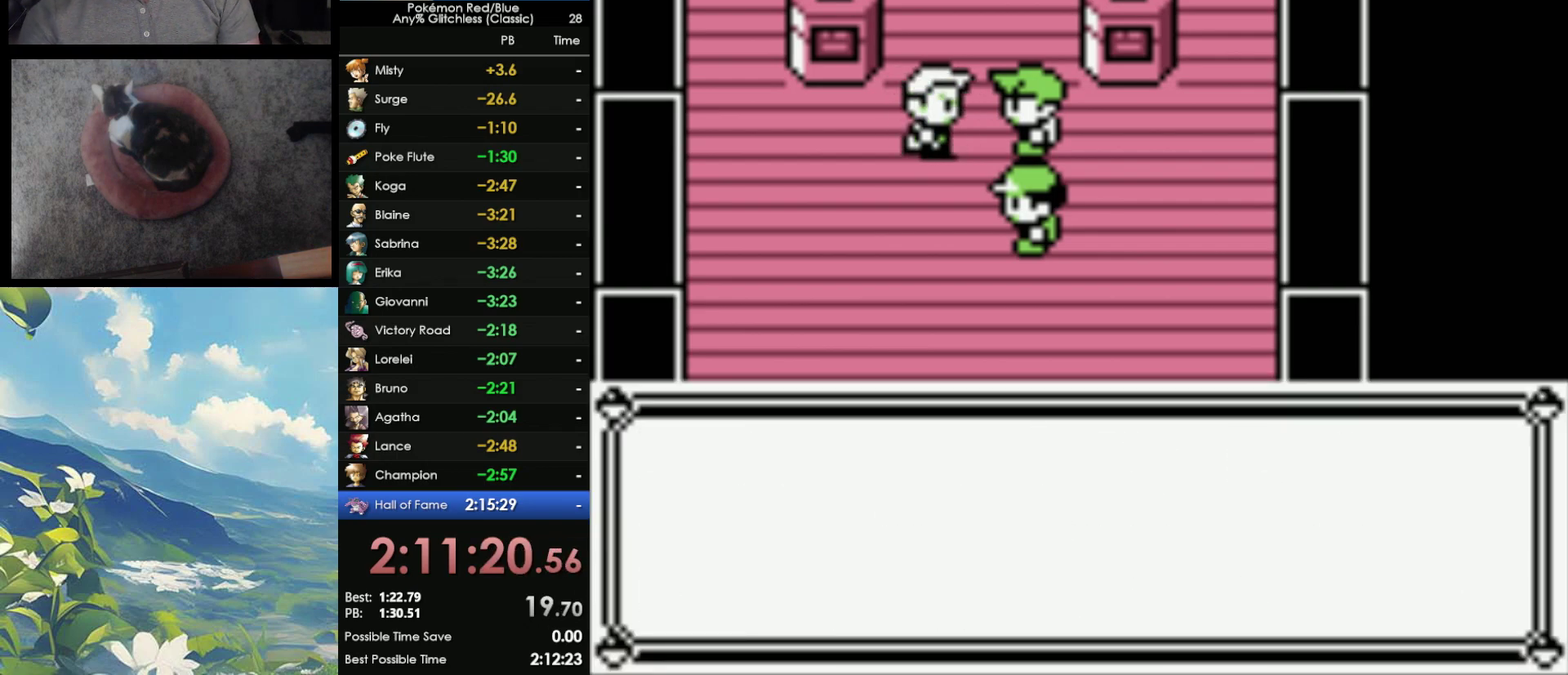
{"buttons": ["A"], "events": [[67, "B", "down"], [83, "A", "up"], [133, "A", "down"], [167, "B", "up"], [233, "A", "up"], [233, "B", "down"], [333, "A", "down"], [333, "B", "up"], [433, "A", "up"], [433, "B", "down"], [500, "A", "down"], [500, "B", "up"]]}
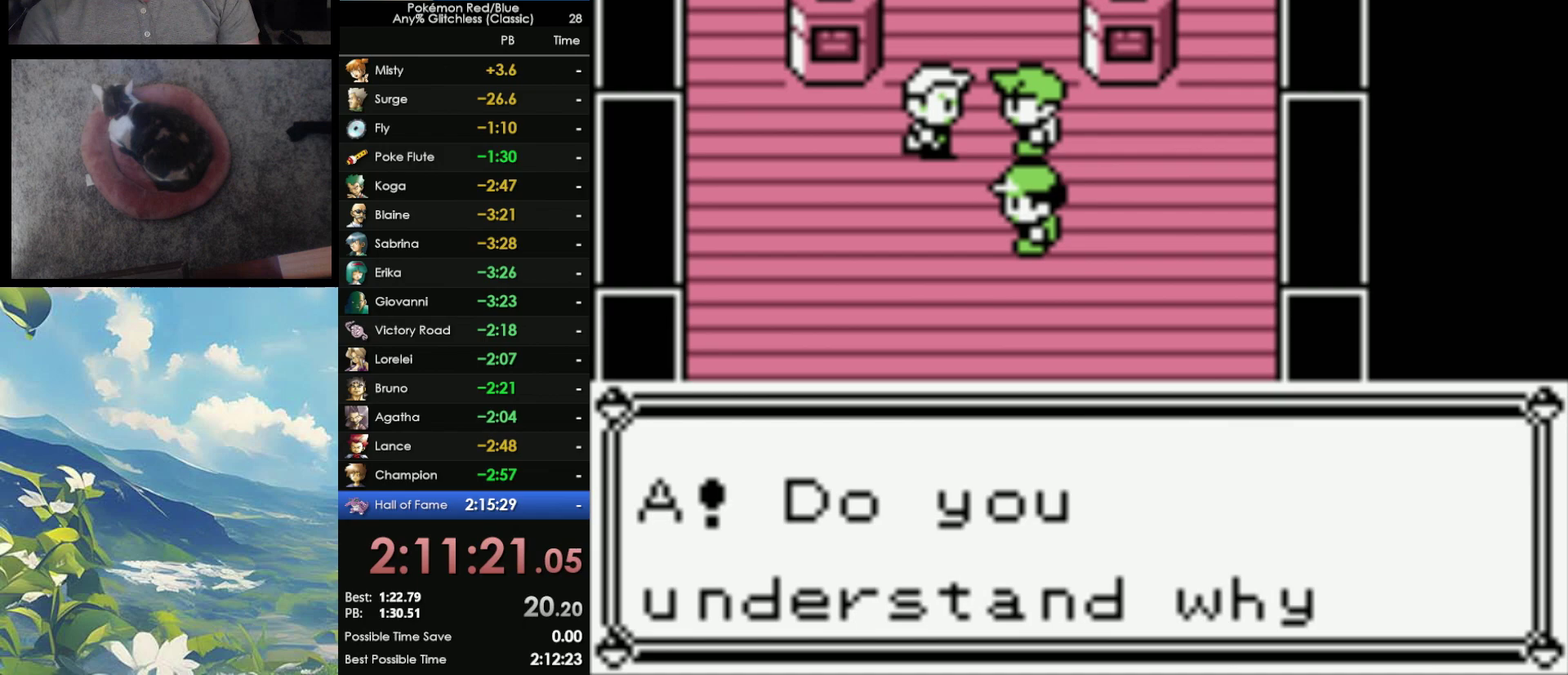
{"buttons": ["B"], "events": [[67, "A", "up"], [100, "B", "down"], [217, "A", "down"], [217, "B", "up"], [267, "A", "up"], [267, "B", "down"], [367, "A", "down"], [417, "B", "up"], [467, "A", "up"], [467, "B", "down"]]}
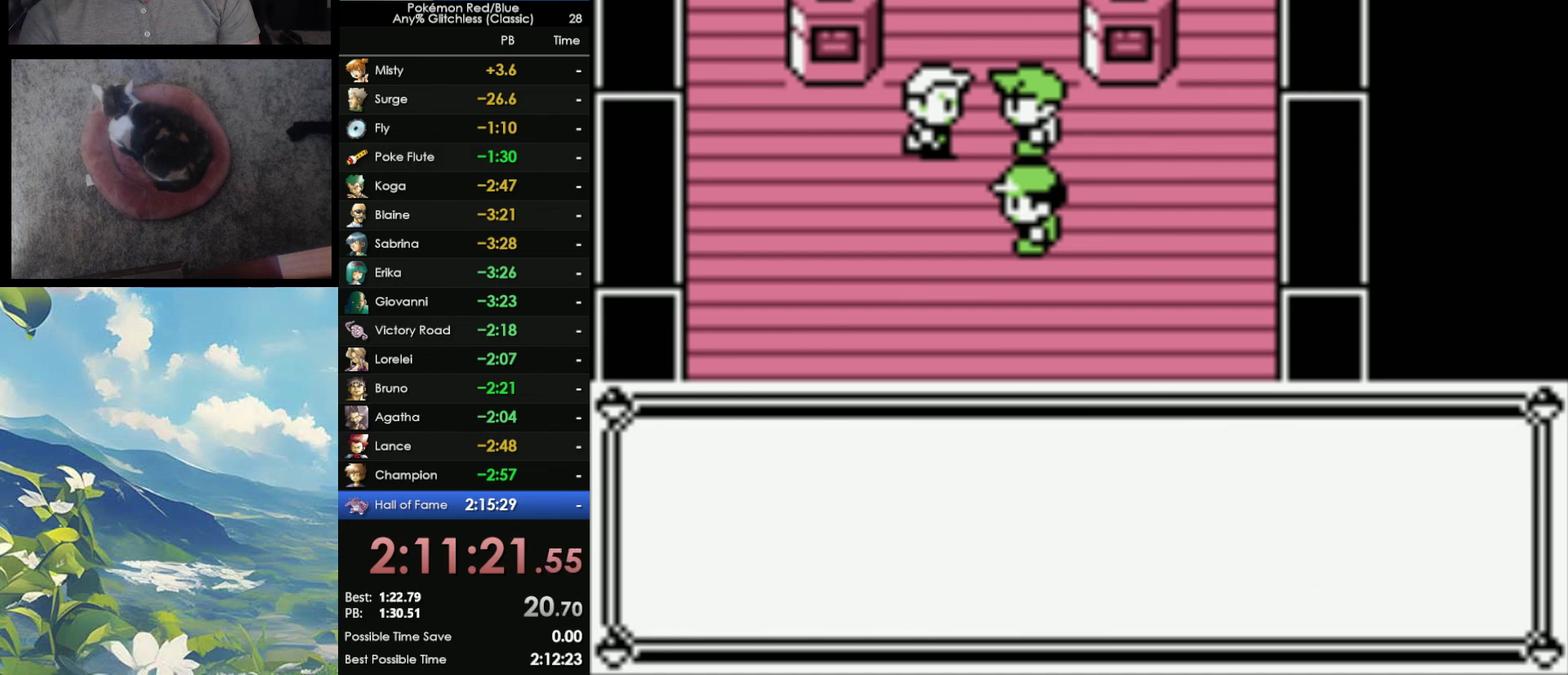
{"buttons": ["A", "B"], "events": [[33, "A", "down"], [33, "B", "up"], [117, "A", "up"], [117, "B", "down"], [200, "A", "down"], [200, "B", "up"], [300, "A", "up"], [317, "B", "down"], [383, "A", "down"], [383, "B", "up"], [483, "B", "down"]]}
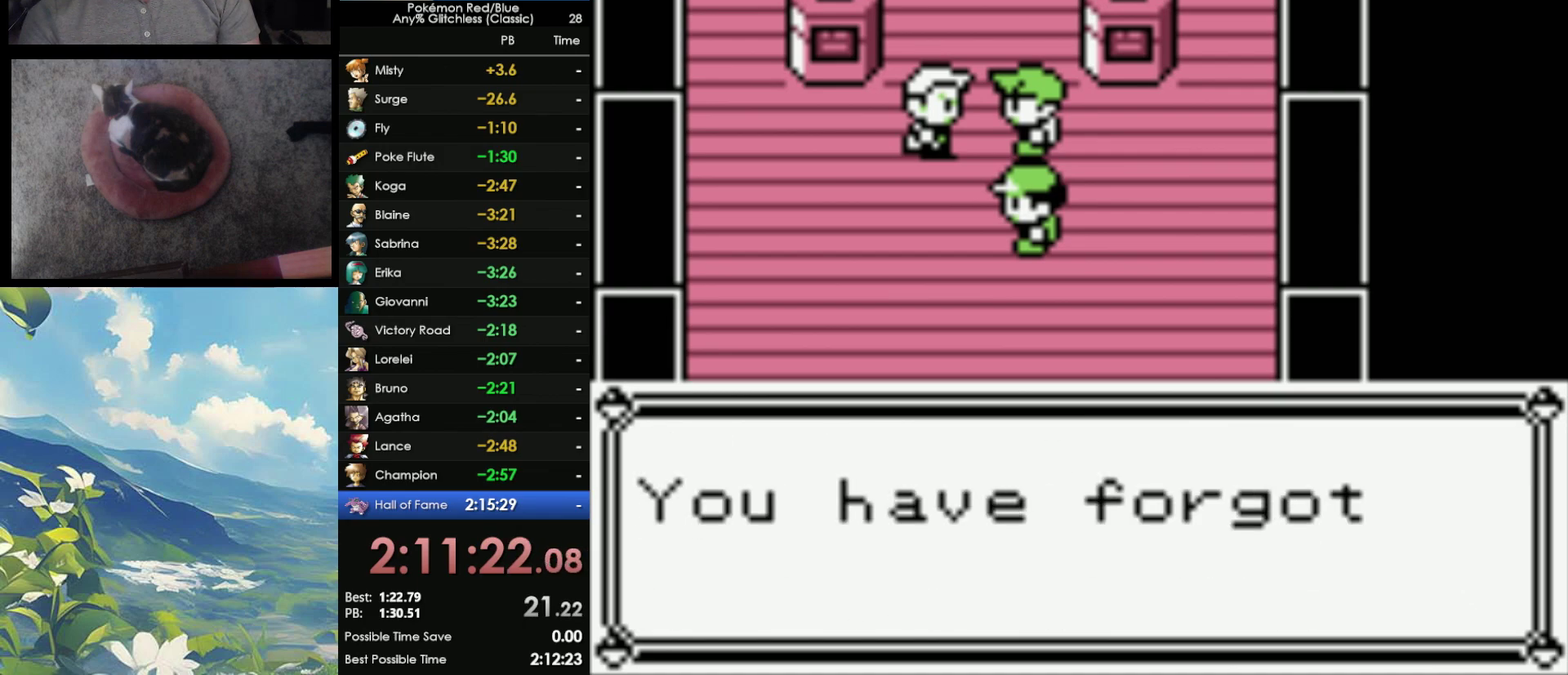
{"buttons": ["A"], "events": [[83, "B", "up"], [167, "A", "up"], [217, "B", "down"], [250, "A", "down"], [283, "B", "up"], [333, "A", "up"], [367, "B", "down"], [433, "A", "down"], [450, "B", "up"]]}
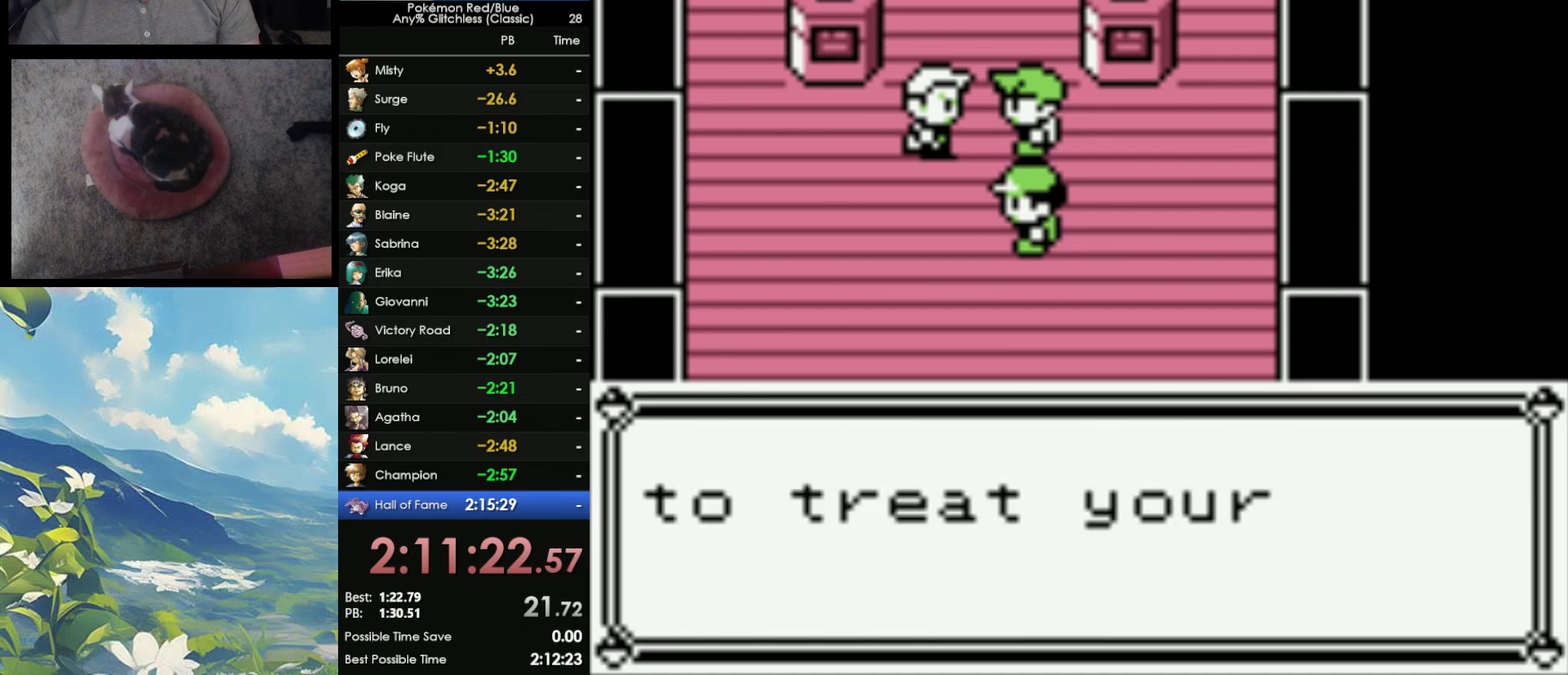
{"buttons": ["A", "B"], "events": [[33, "A", "up"], [50, "B", "down"], [100, "A", "down"], [167, "B", "up"], [217, "A", "up"], [233, "B", "down"], [283, "A", "down"], [350, "B", "up"], [433, "A", "up"], [433, "B", "down"], [500, "A", "down"]]}
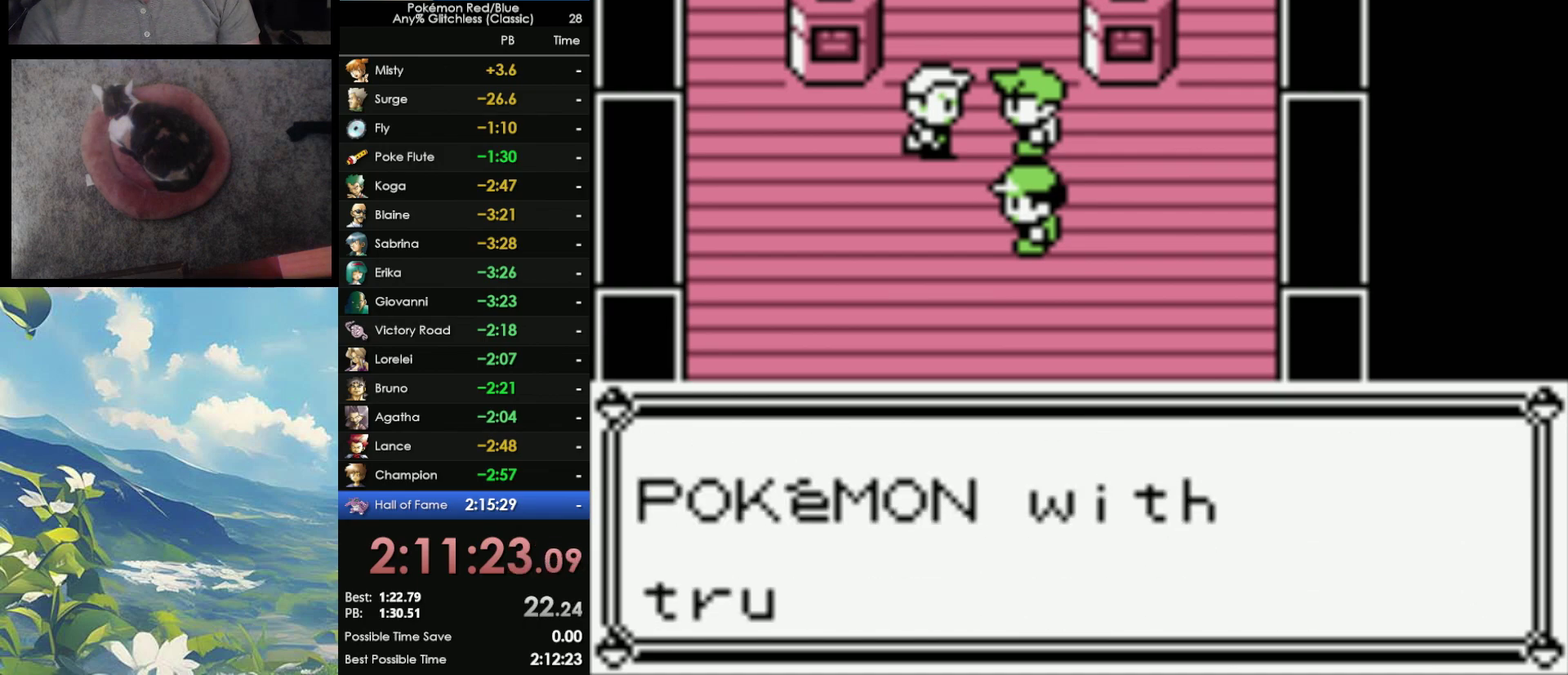
{"buttons": ["B"], "events": [[17, "B", "up"], [83, "A", "up"], [100, "B", "down"], [167, "A", "down"], [167, "B", "up"], [233, "A", "up"], [283, "B", "down"], [383, "B", "up"], [483, "B", "down"]]}
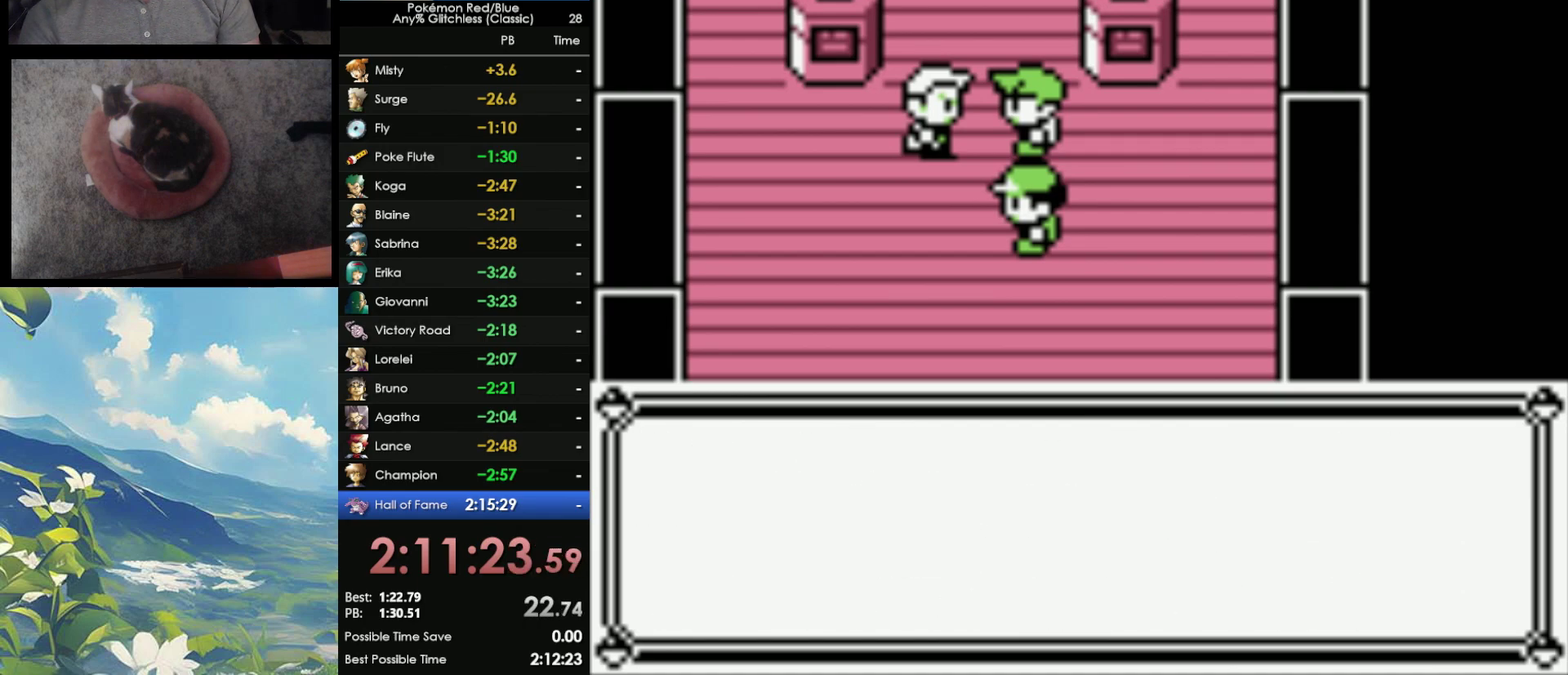
{"buttons": ["A"], "events": [[83, "B", "up"], [183, "B", "down"], [217, "A", "down"], [267, "B", "up"], [367, "A", "up"], [367, "B", "down"], [417, "A", "down"], [417, "B", "up"]]}
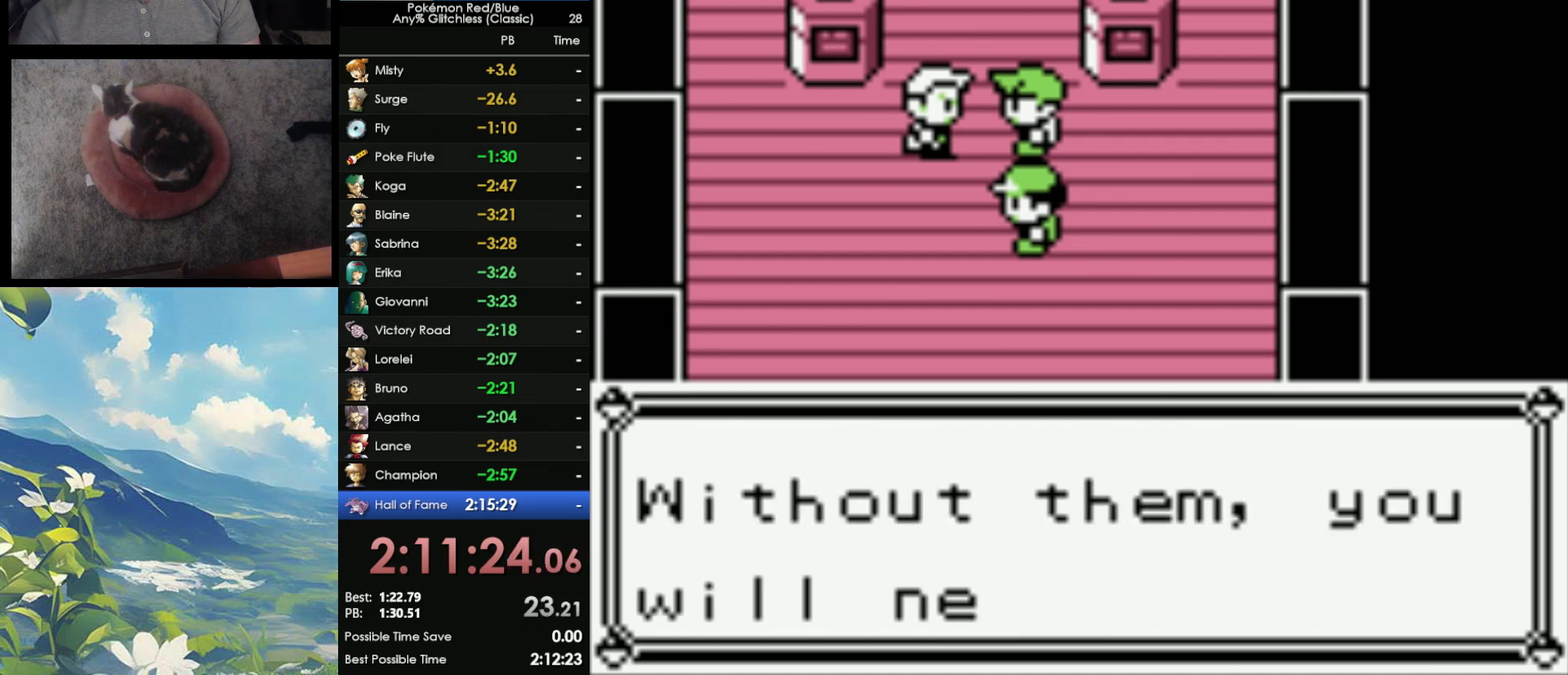
{"buttons": [], "events": [[17, "A", "up"], [33, "B", "down"], [83, "B", "up"], [117, "A", "down"], [217, "B", "down"], [233, "A", "up"], [300, "B", "up"], [350, "A", "down"], [400, "B", "down"], [417, "A", "up"], [483, "B", "up"]]}
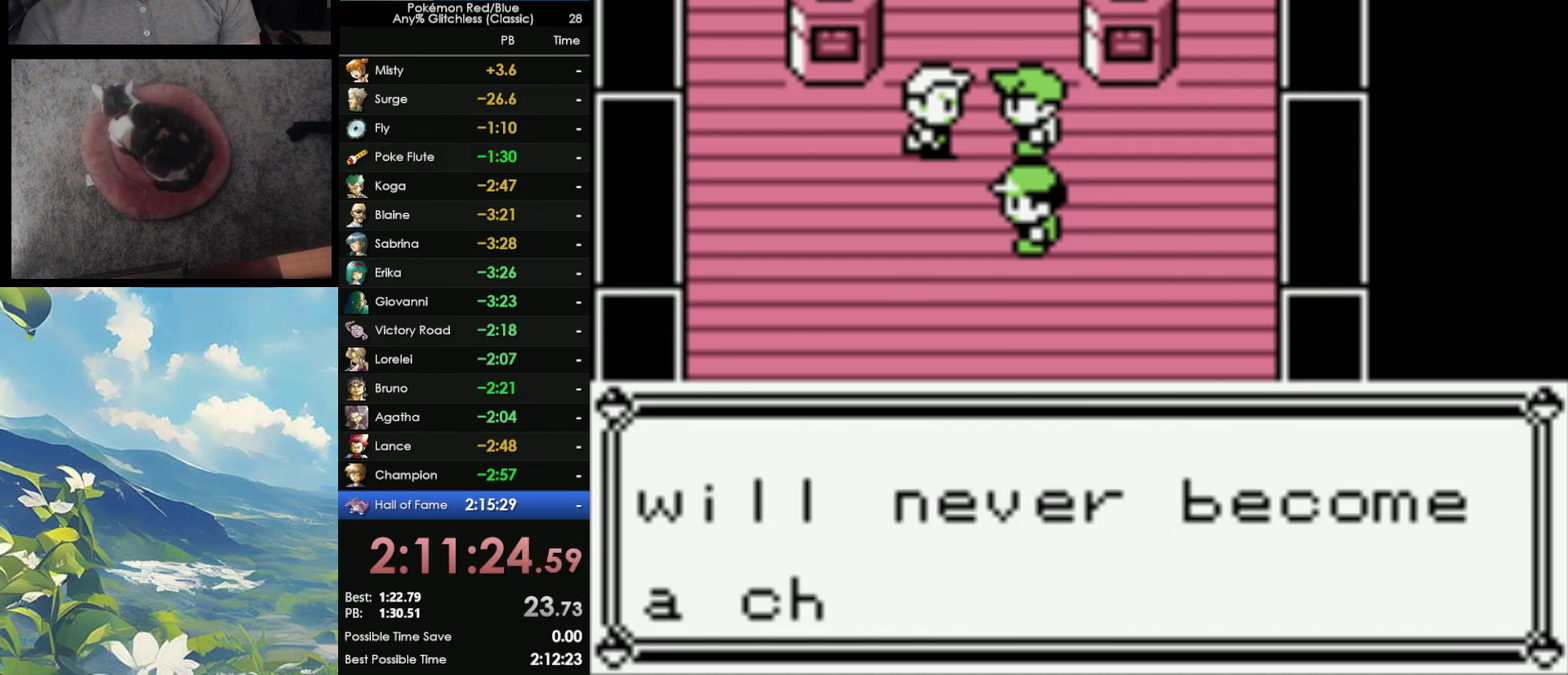
{"buttons": ["A"], "events": [[67, "B", "down"], [150, "B", "up"], [283, "A", "down"], [400, "A", "up"], [400, "B", "down"], [483, "A", "down"], [483, "B", "up"]]}
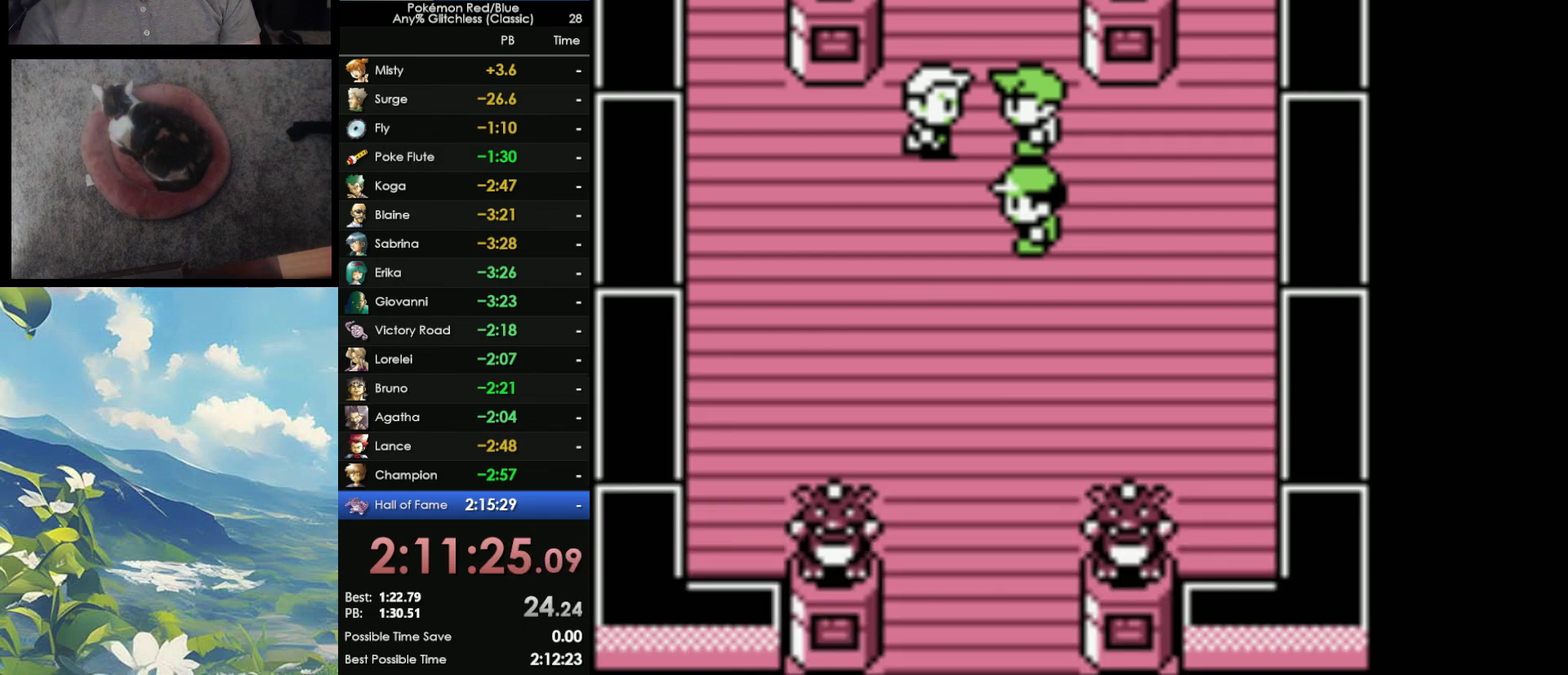
{"buttons": ["B"], "events": [[67, "A", "up"], [100, "B", "down"], [133, "A", "down"], [150, "B", "up"], [217, "A", "up"], [283, "B", "down"], [333, "A", "down"], [333, "B", "up"], [417, "A", "up"], [483, "B", "down"]]}
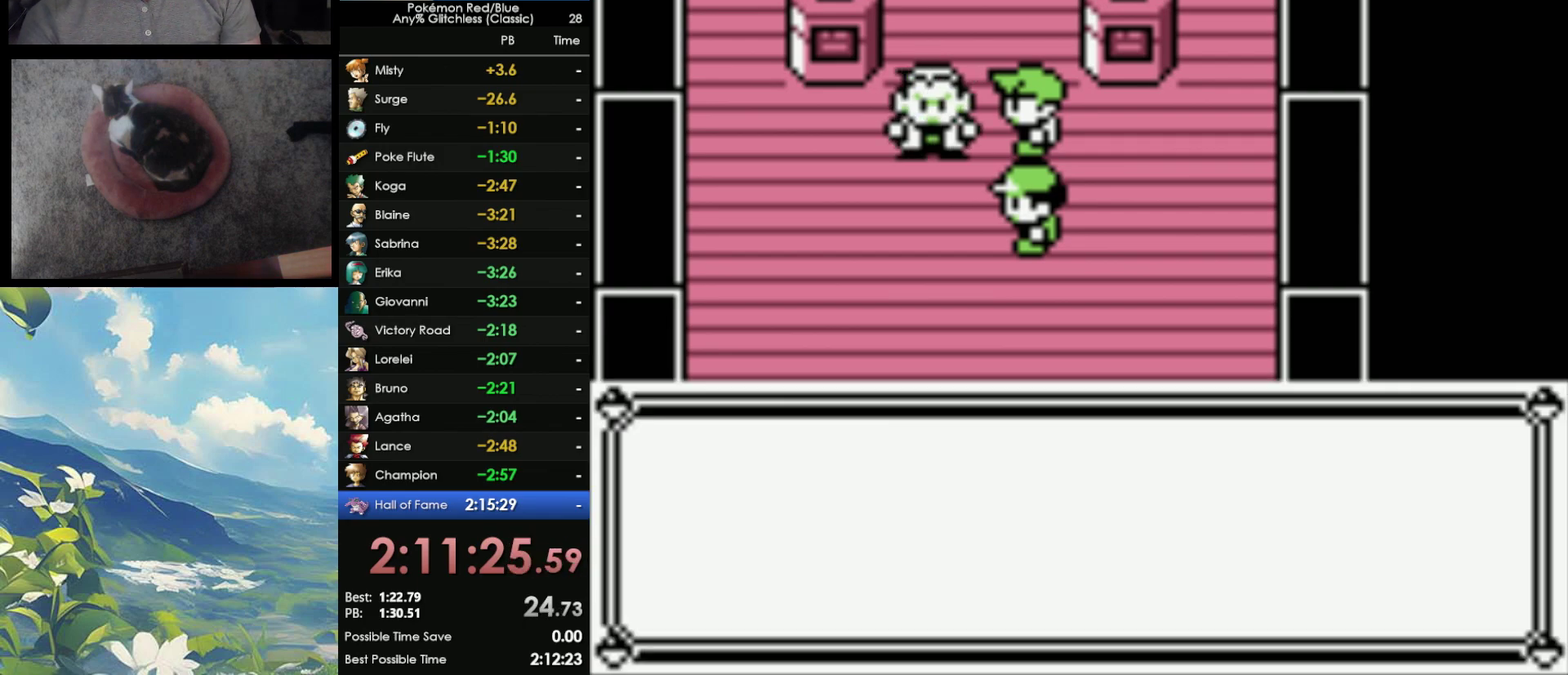
{"buttons": [], "events": [[17, "A", "down"], [17, "B", "up"], [100, "A", "up"], [183, "A", "down"], [183, "B", "down"], [200, "B", "up"], [283, "A", "up"], [333, "B", "down"], [400, "A", "down"], [400, "B", "up"], [467, "A", "up"]]}
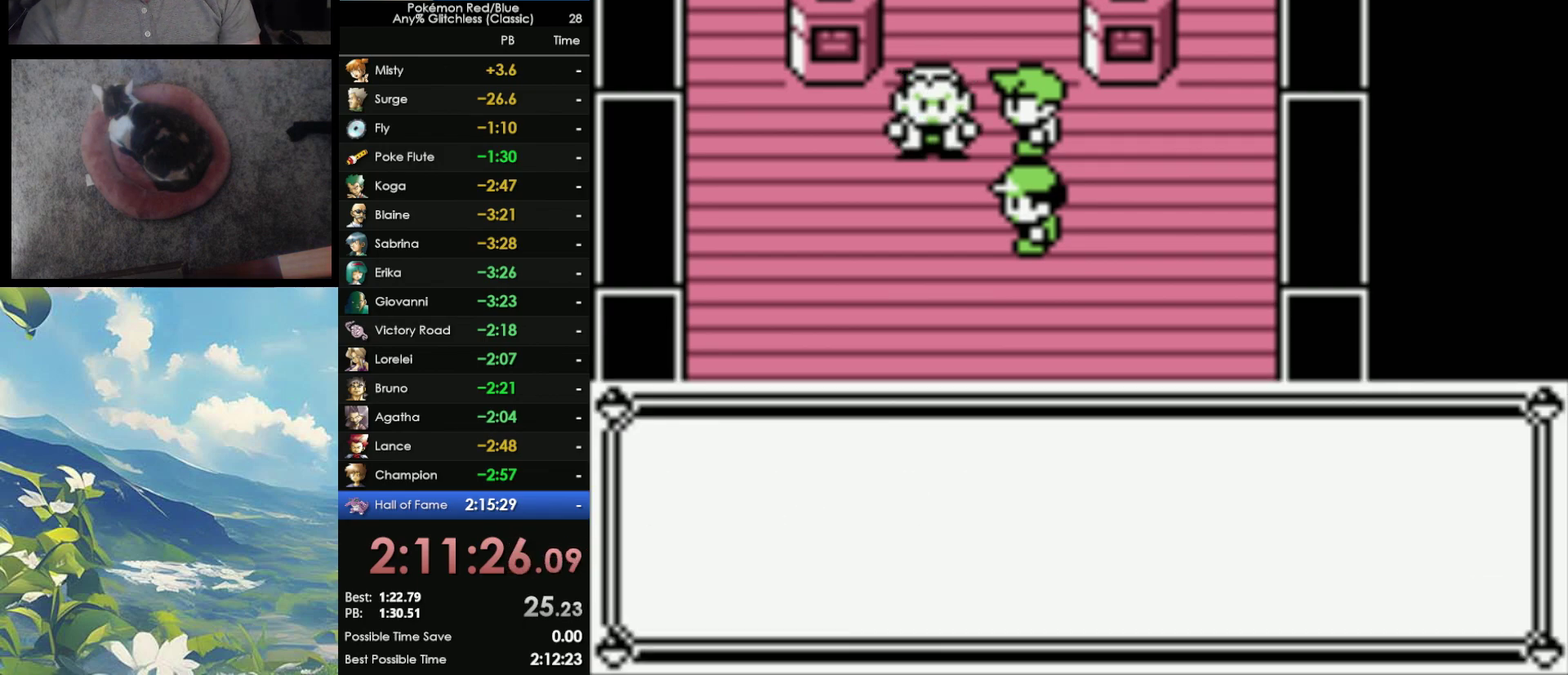
{"buttons": ["A"], "events": [[67, "A", "down"], [150, "A", "up"], [183, "B", "down"], [250, "A", "down"], [250, "B", "up"], [333, "A", "up"], [367, "B", "down"], [417, "A", "down"], [450, "B", "up"]]}
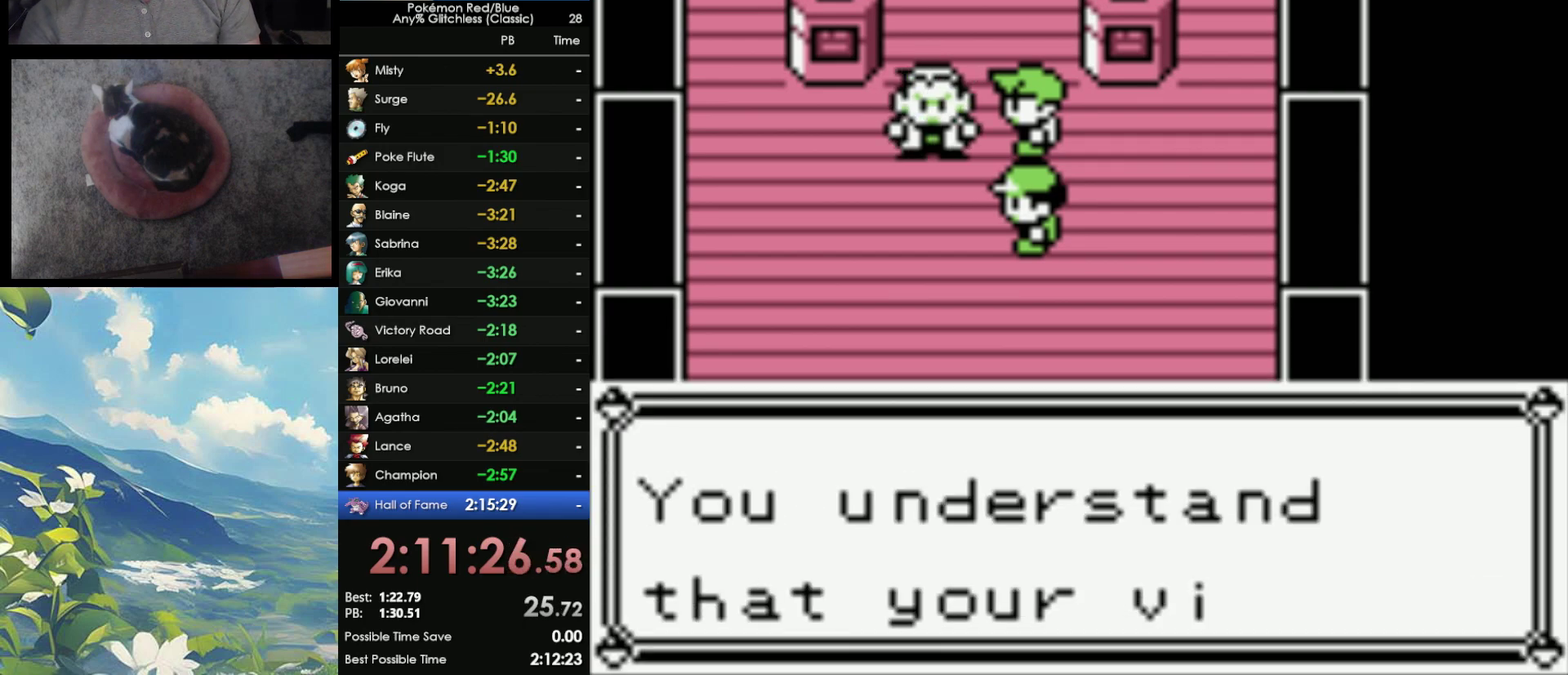
{"buttons": ["A"], "events": [[33, "B", "down"], [117, "B", "up"], [183, "B", "down"], [267, "B", "up"], [383, "A", "up"], [383, "B", "down"], [467, "A", "down"], [467, "B", "up"]]}
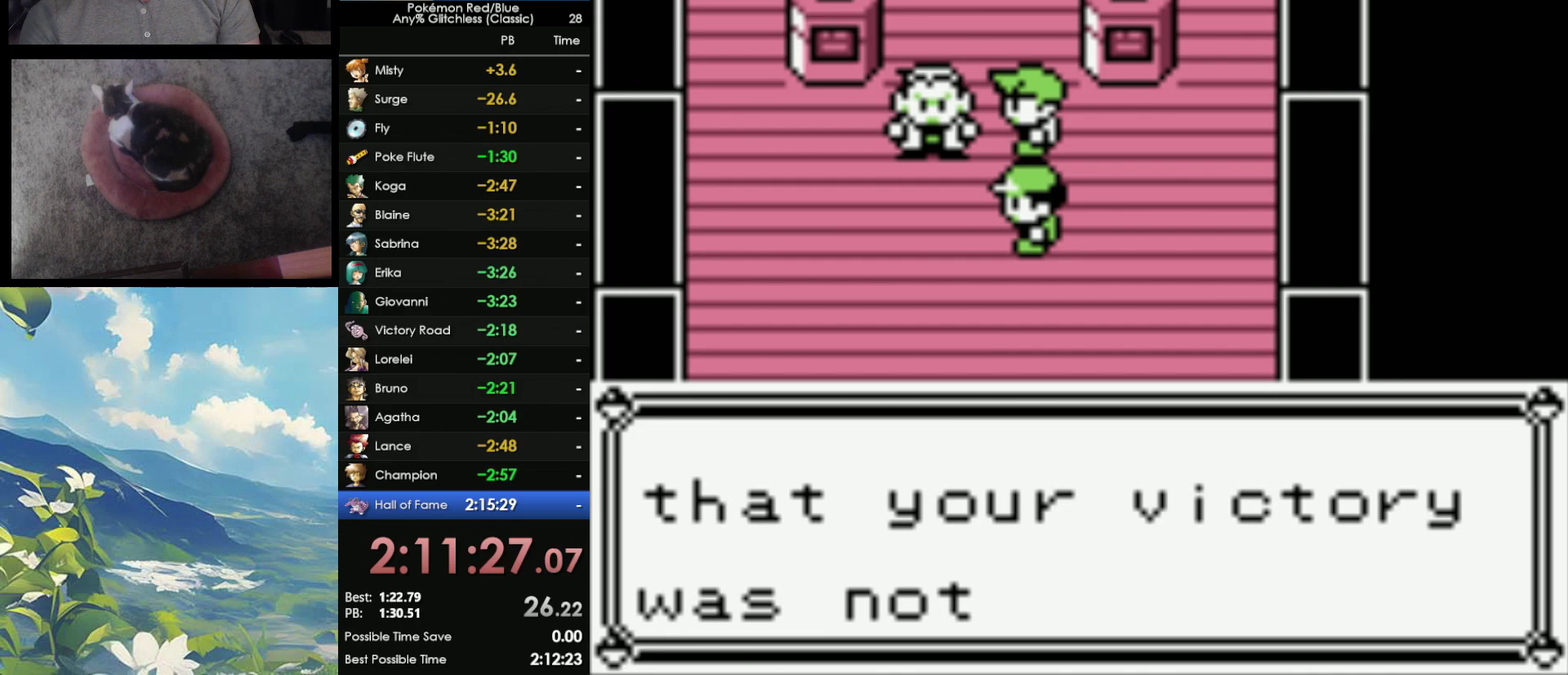
{"buttons": ["A"], "events": [[17, "A", "up"], [33, "B", "down"], [100, "A", "down"], [117, "B", "up"], [183, "A", "up"], [183, "B", "down"], [300, "A", "down"], [300, "B", "up"], [367, "A", "up"], [367, "B", "down"], [450, "A", "down"], [483, "B", "up"]]}
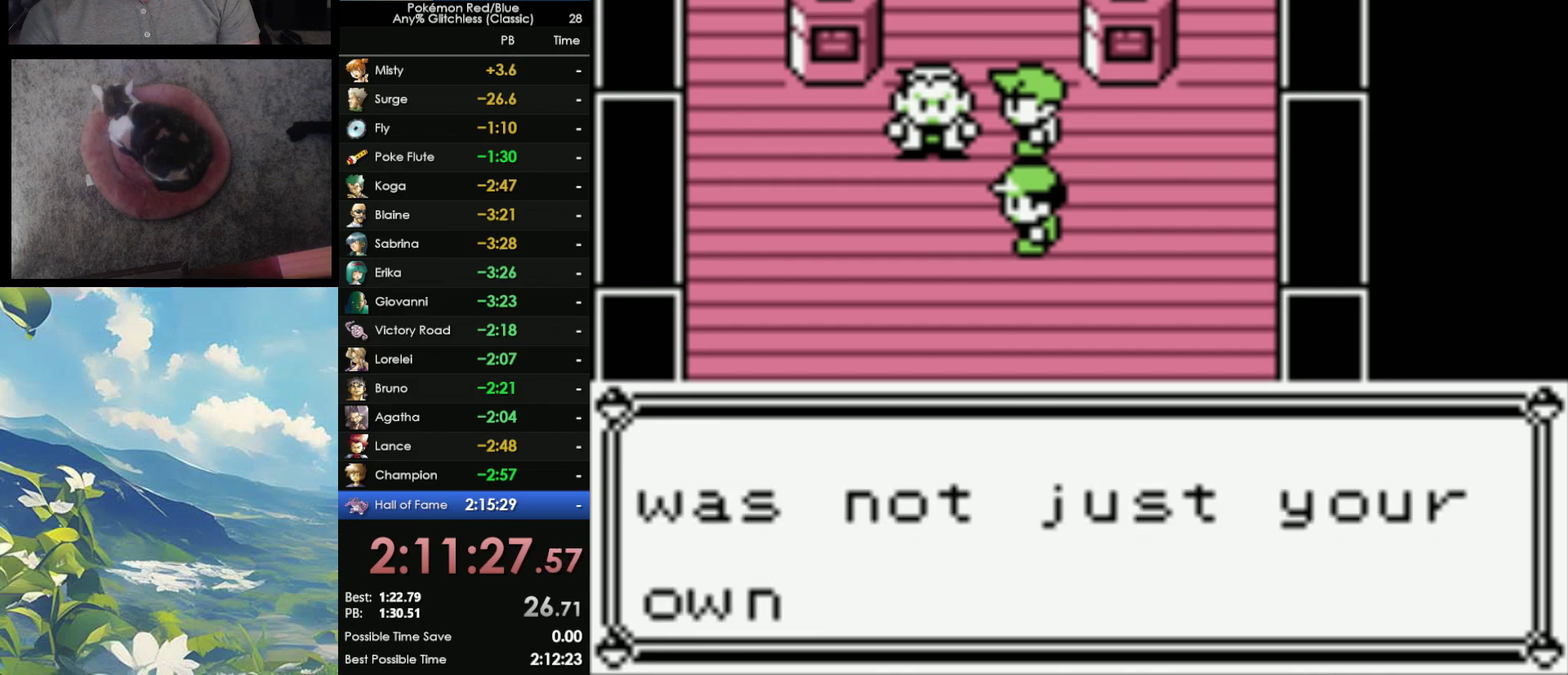
{"buttons": ["A"], "events": [[50, "A", "up"], [50, "B", "down"], [133, "A", "down"], [167, "B", "up"], [217, "A", "up"], [217, "B", "down"], [300, "A", "down"], [317, "B", "up"], [383, "A", "up"], [417, "B", "down"], [450, "A", "down"], [483, "B", "up"]]}
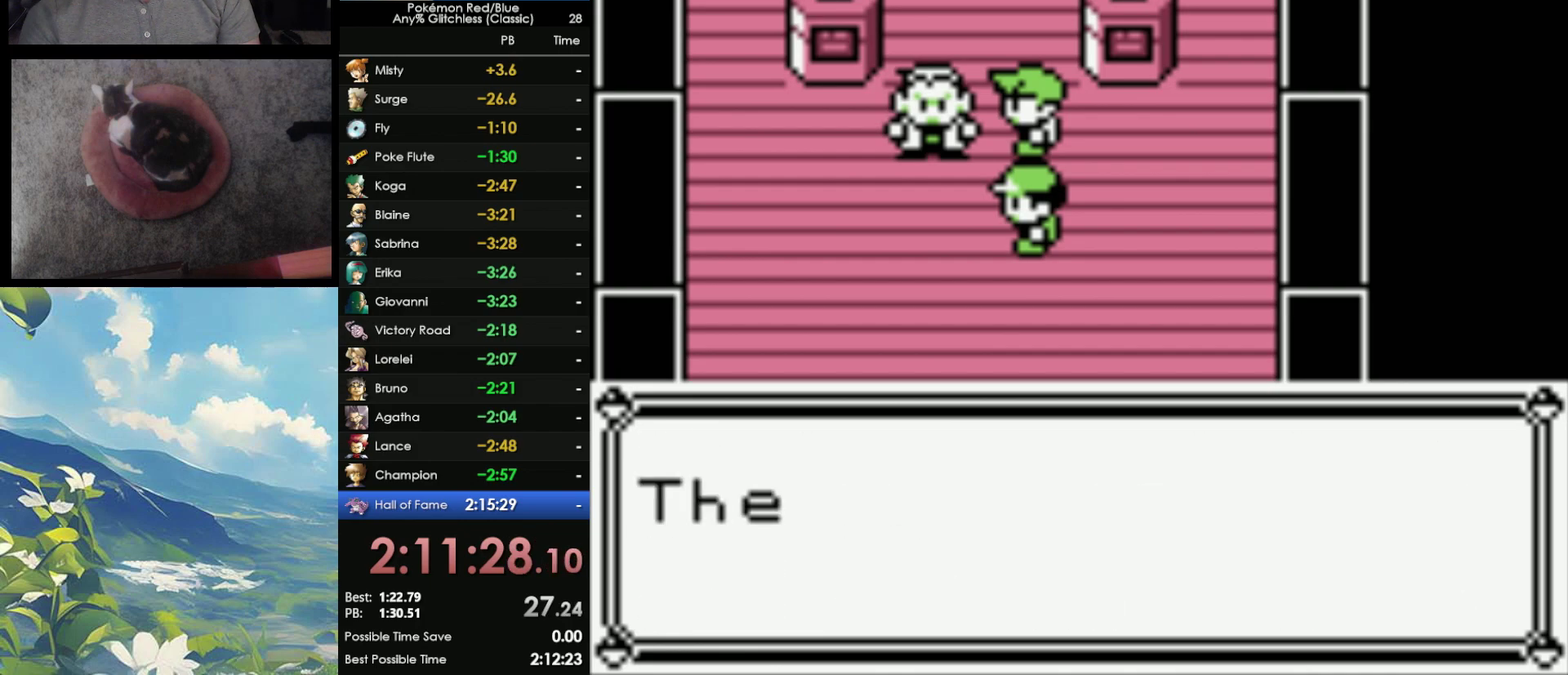
{"buttons": ["B"], "events": [[67, "A", "up"], [83, "B", "down"], [150, "A", "down"], [167, "B", "up"], [233, "A", "up"], [283, "B", "down"], [317, "A", "down"], [350, "B", "up"], [433, "A", "up"], [450, "B", "down"]]}
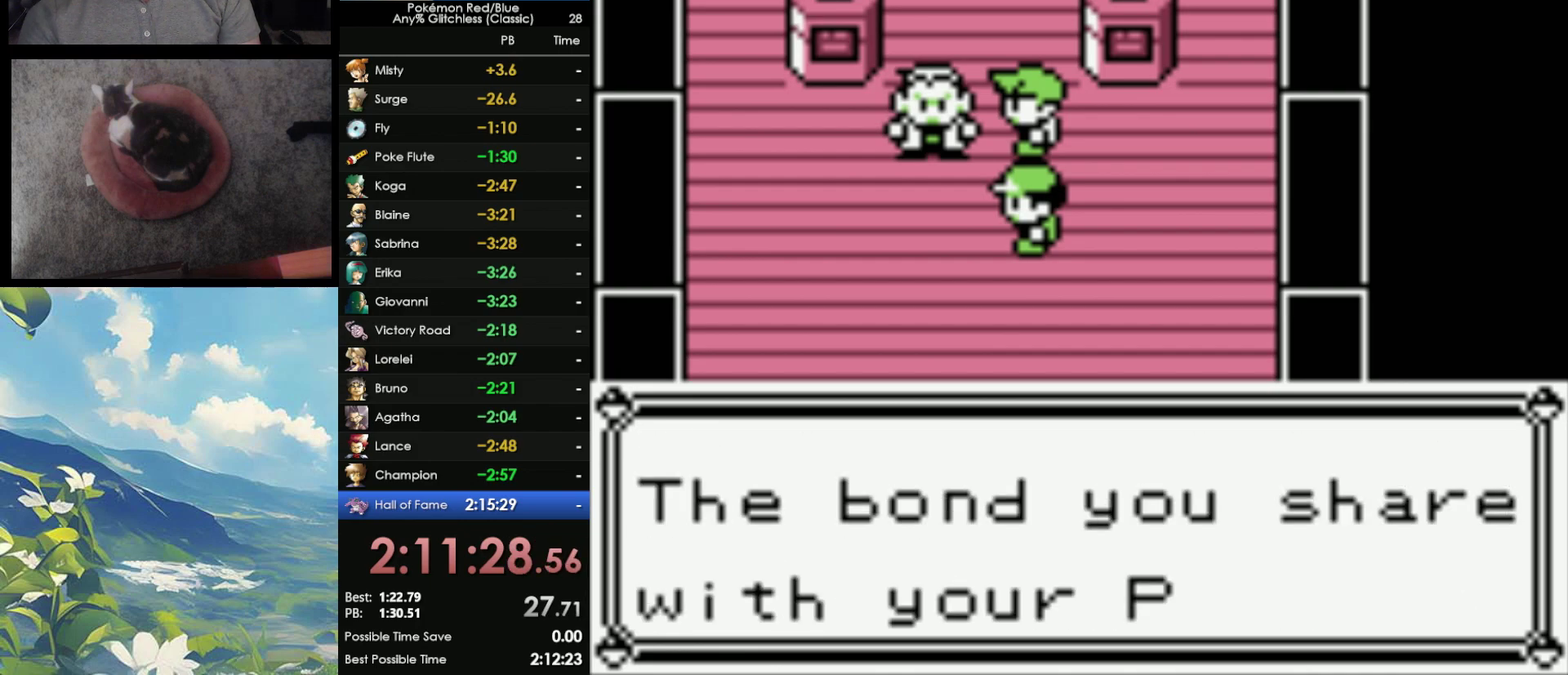
{"buttons": [], "events": [[17, "A", "down"], [17, "B", "up"], [117, "A", "up"], [133, "B", "down"], [217, "A", "down"], [233, "B", "up"], [283, "A", "up"], [350, "B", "down"], [367, "A", "down"], [400, "B", "up"], [467, "A", "up"]]}
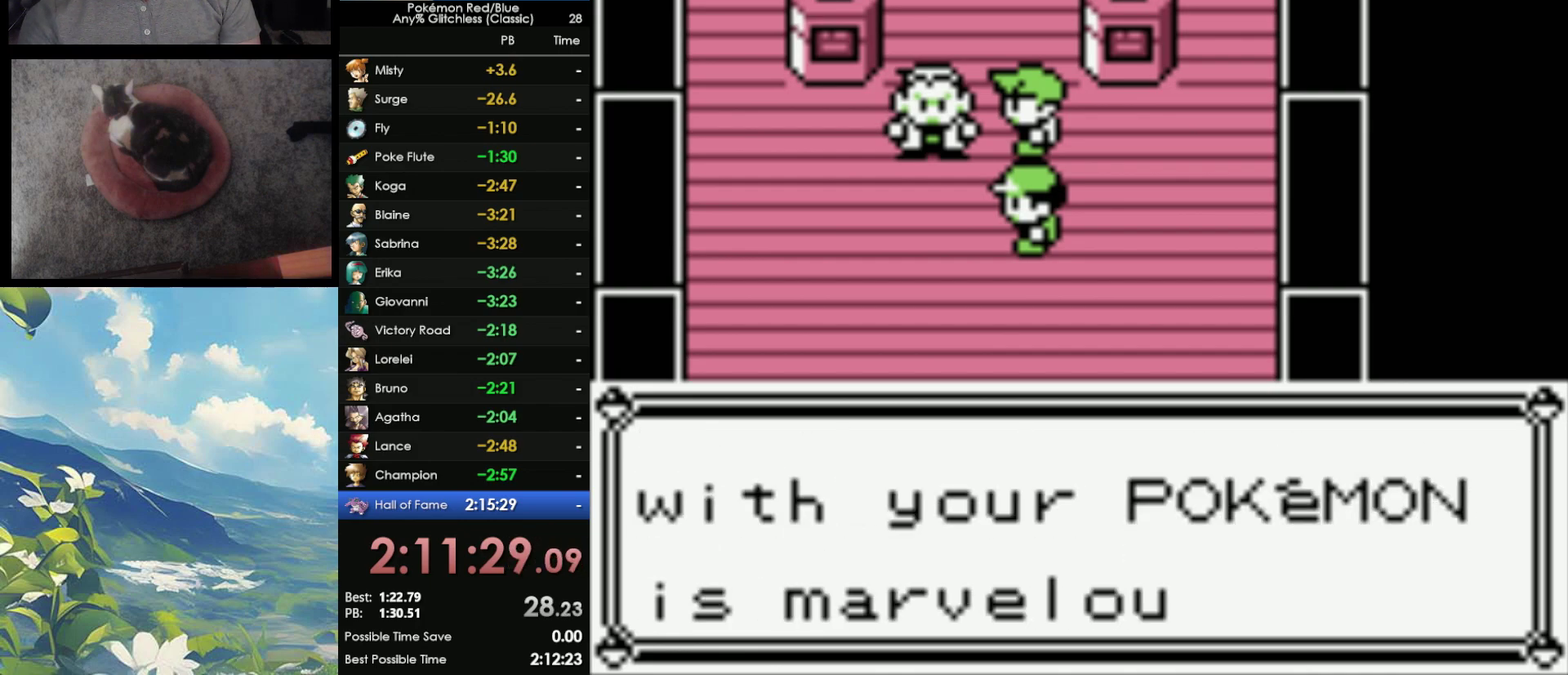
{"buttons": ["A"], "events": [[17, "B", "down"], [67, "A", "down"], [100, "B", "up"], [150, "A", "up"], [217, "B", "down"], [250, "A", "down"], [267, "B", "up"], [367, "A", "up"], [400, "B", "down"], [433, "A", "down"], [467, "B", "up"]]}
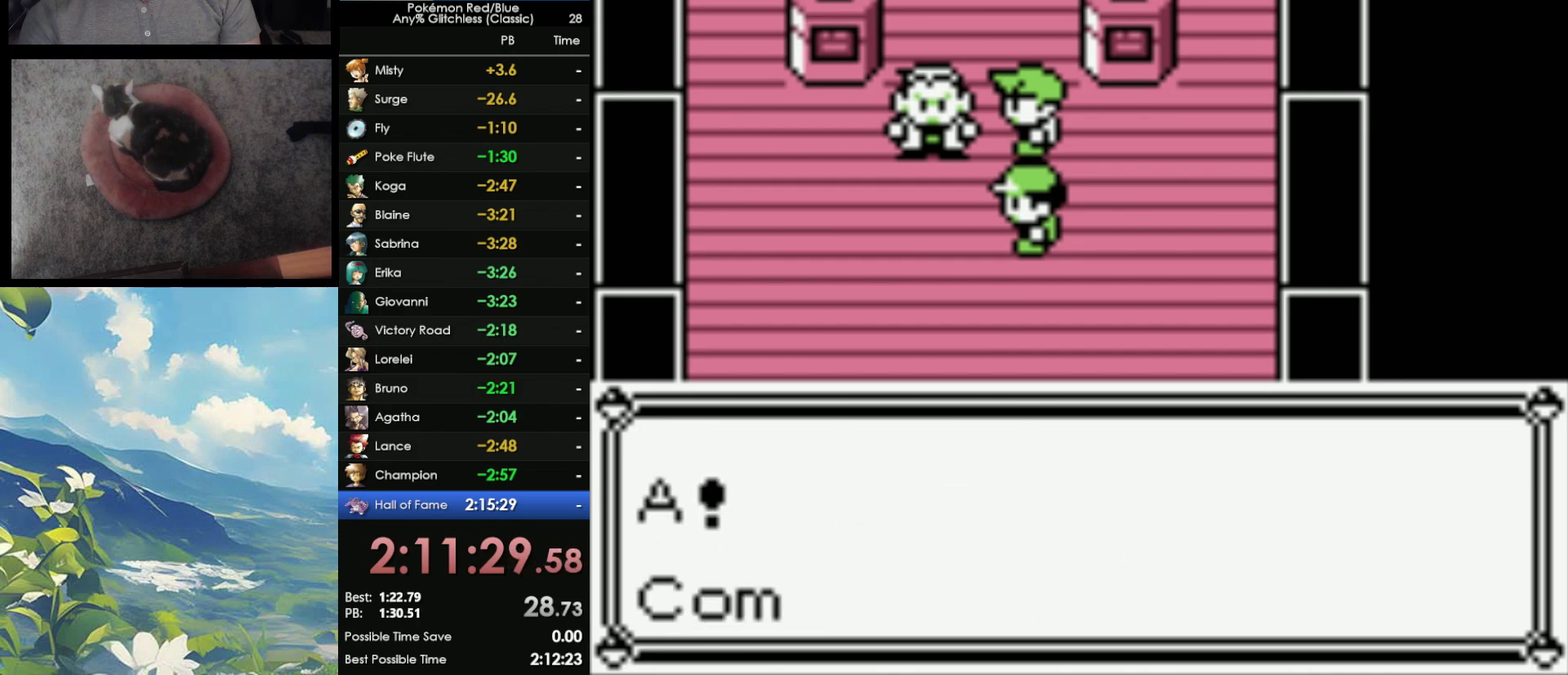
{"buttons": ["A"], "events": [[33, "A", "up"], [117, "A", "down"], [233, "A", "up"], [267, "B", "down"], [317, "A", "down"], [333, "B", "up"], [417, "A", "up"], [483, "A", "down"]]}
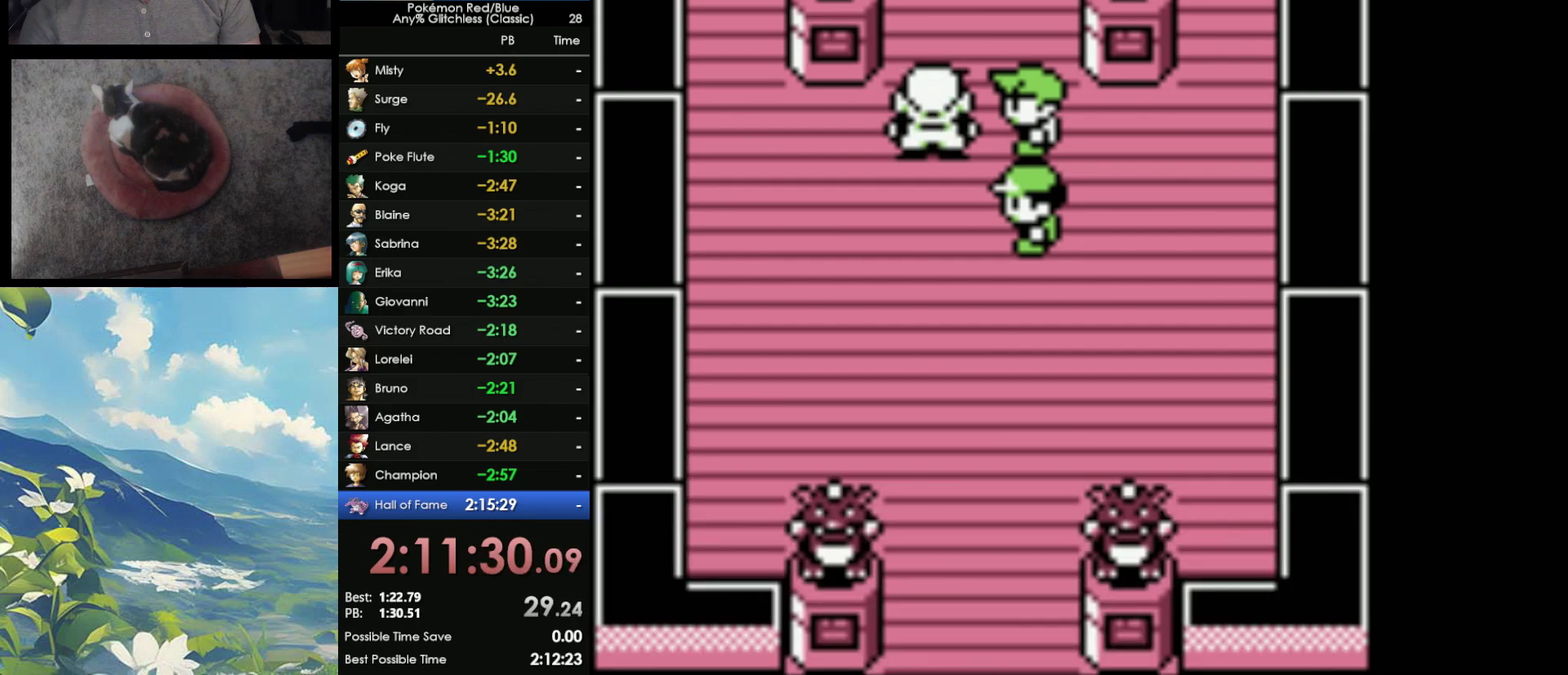
{"buttons": [], "events": [[67, "A", "up"], [167, "A", "down"], [250, "A", "up"], [267, "B", "down"], [367, "A", "down"], [367, "B", "up"], [467, "A", "up"]]}
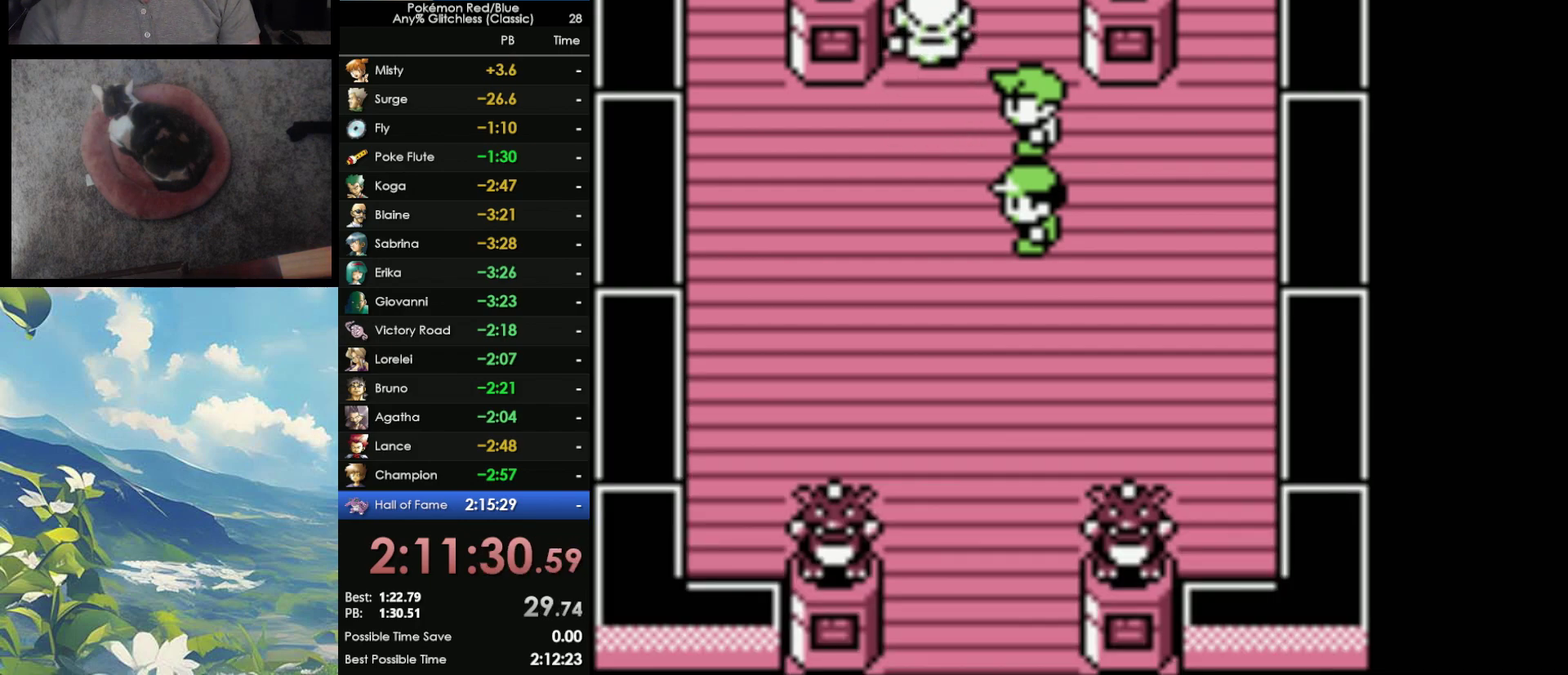
{"buttons": ["B"], "events": [[17, "A", "down"], [133, "A", "up"], [133, "B", "down"], [217, "A", "down"], [217, "B", "up"], [267, "A", "up"], [367, "A", "down"], [450, "A", "up"], [500, "B", "down"]]}
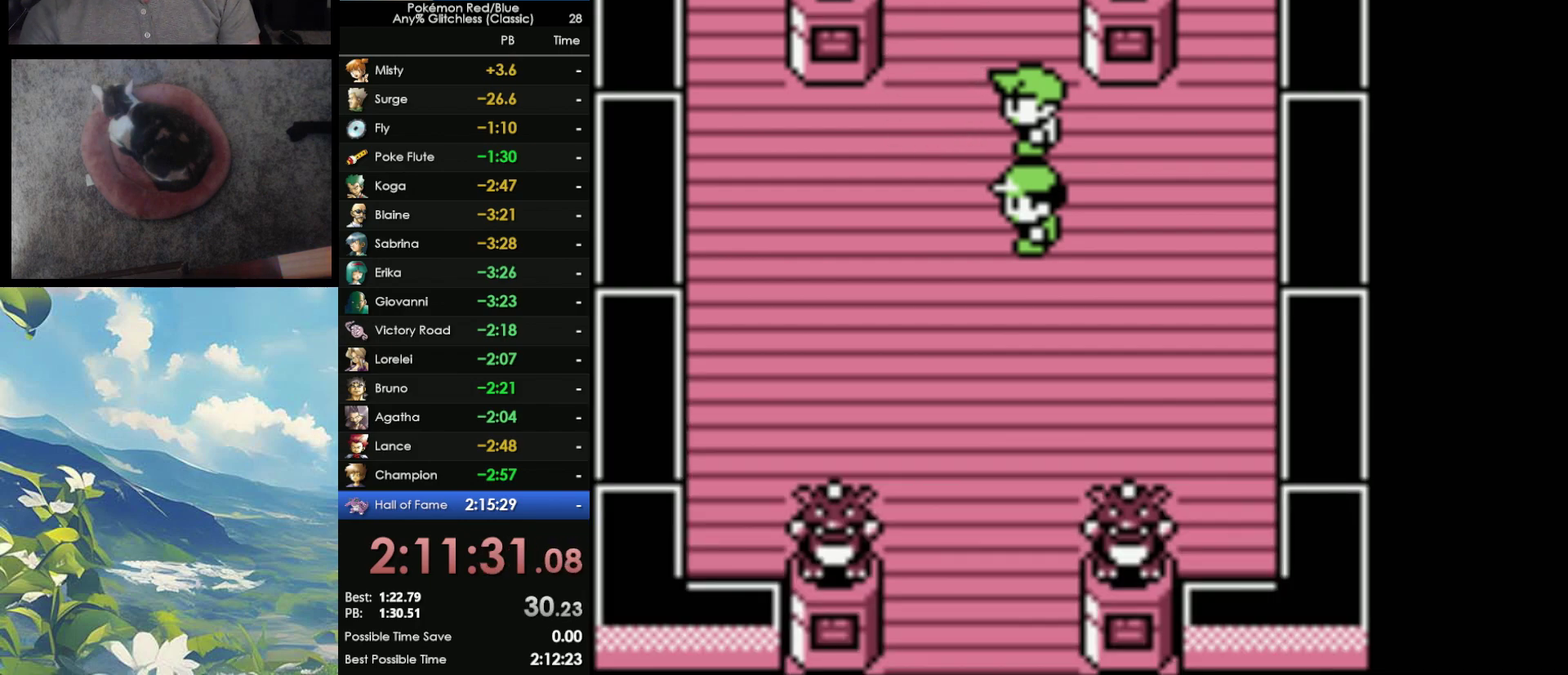
{"buttons": [], "events": [[83, "A", "down"], [83, "B", "up"], [150, "A", "up"], [183, "B", "down"], [200, "A", "down"], [250, "B", "up"], [300, "A", "up"], [350, "B", "down"], [383, "A", "down"], [417, "B", "up"], [500, "A", "up"]]}